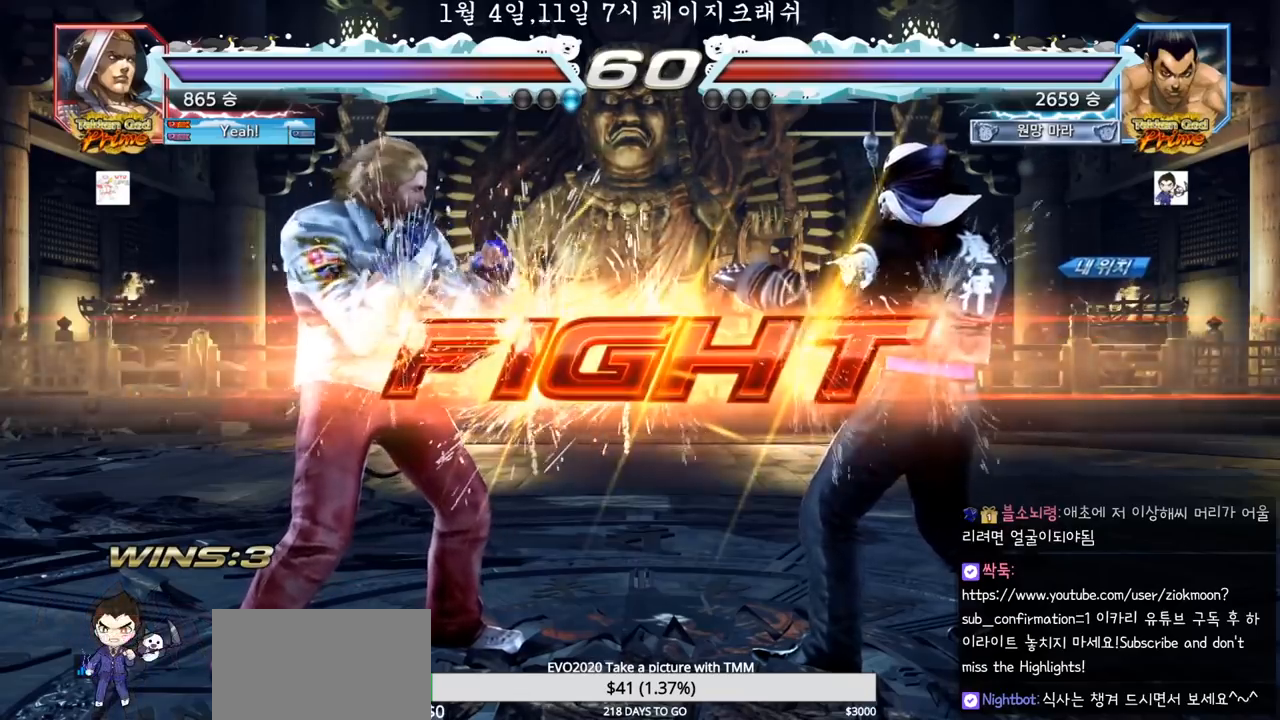
Gameplay with a controller (arcade stick); each line is a JSON object with the inputs held at the frame after it (dt_ms = milliseconds from this image to that frame). "events" lists button and stick changes between this image and that frame as [ms after this image, input, new state], when the widget could be followed in between. Not read: L3 R3.
{"dt_ms": 500, "buttons": [], "left_stick": "right", "events": [[300, "left_stick", "right"], [367, "left_stick", "center"], [433, "left_stick", "right"]]}
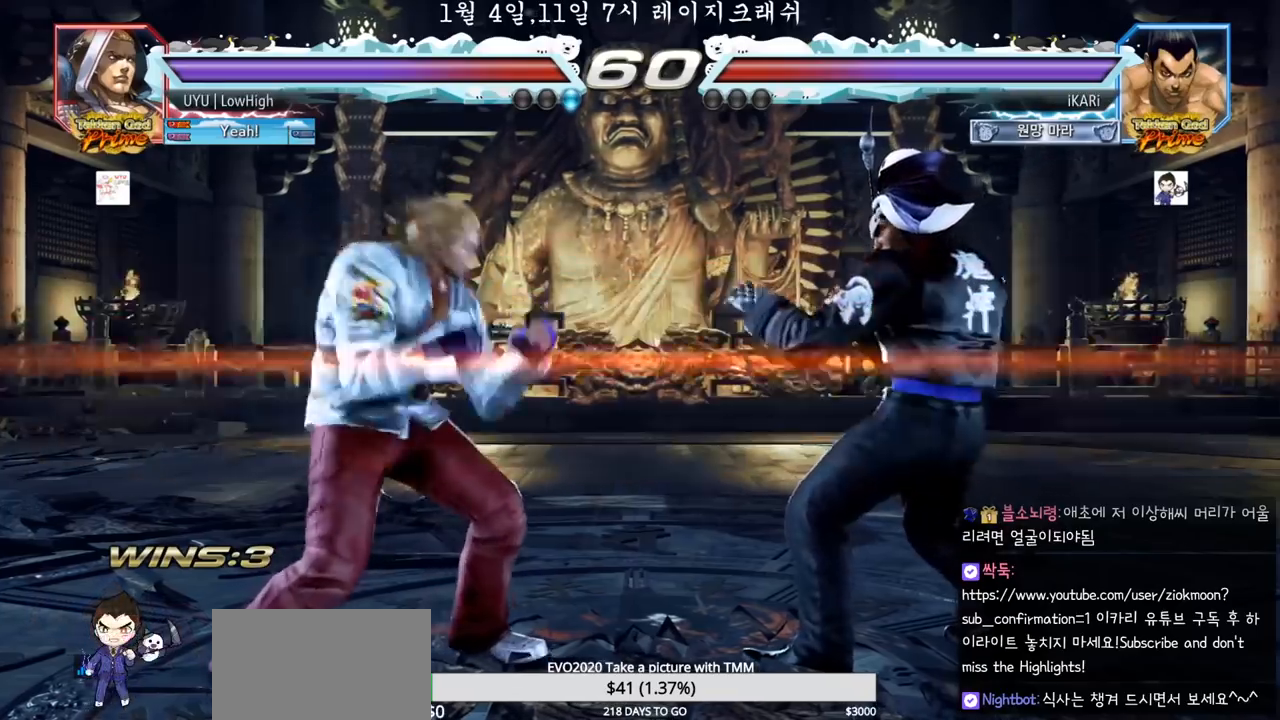
{"dt_ms": 500, "buttons": [], "left_stick": "center", "events": [[133, "left_stick", "down"], [183, "left_stick", "center"], [250, "left_stick", "right"], [300, "left_stick", "center"], [367, "left_stick", "right"], [500, "left_stick", "center"]]}
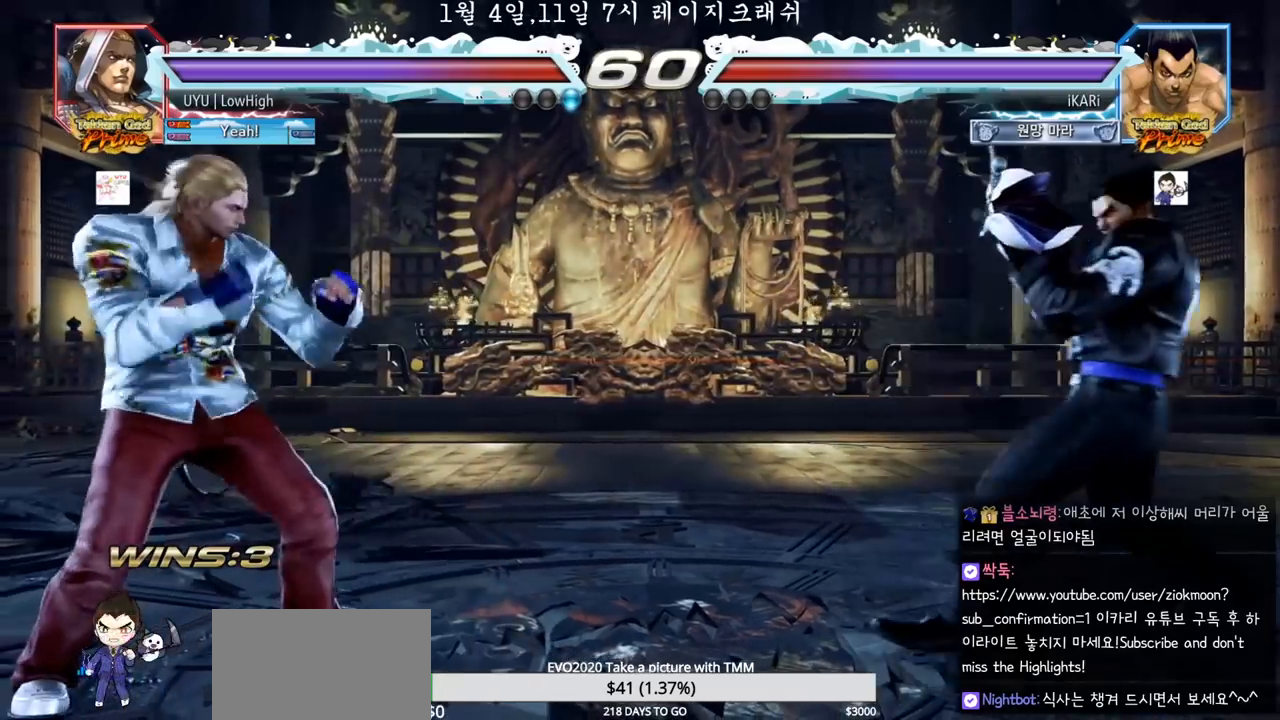
{"dt_ms": 500, "buttons": [], "left_stick": "down", "events": [[33, "left_stick", "right"], [67, "left_stick", "center"], [317, "left_stick", "right"], [400, "left_stick", "center"], [483, "left_stick", "down"]]}
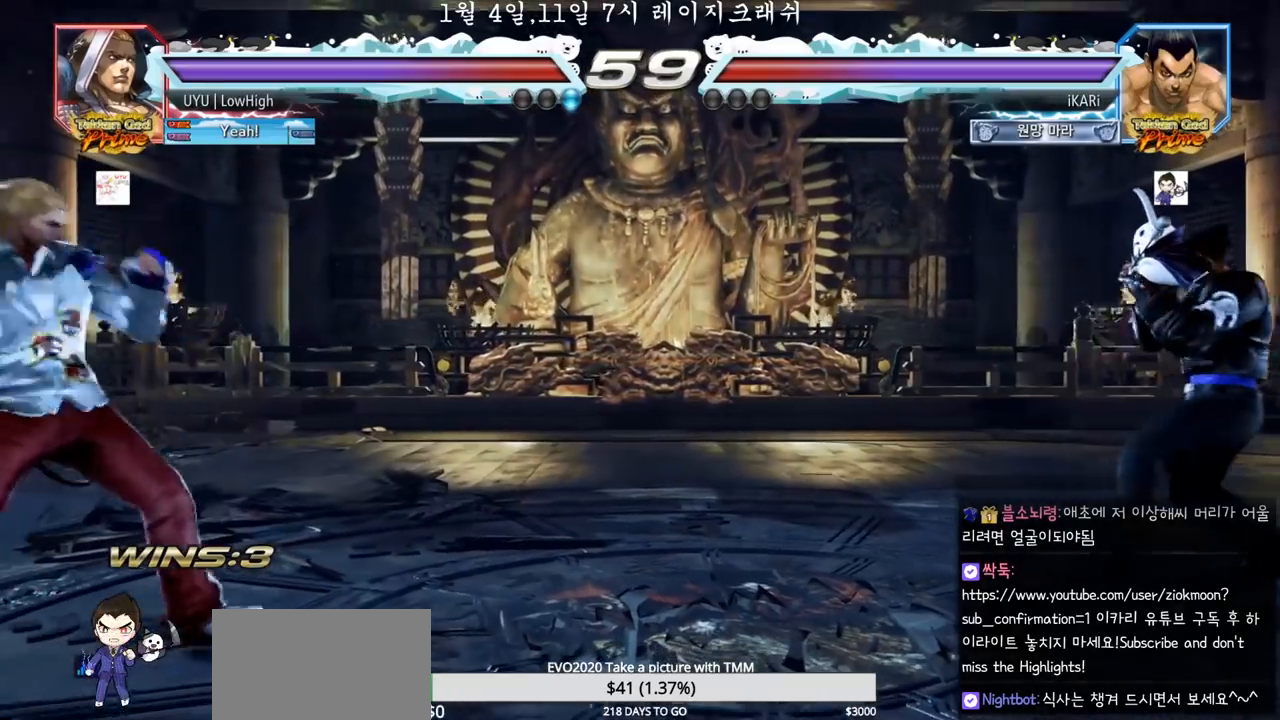
{"dt_ms": 500, "buttons": [], "left_stick": "center", "events": [[50, "left_stick", "center"], [150, "left_stick", "right"], [200, "left_stick", "center"], [283, "left_stick", "right"], [383, "left_stick", "center"], [433, "left_stick", "up"], [483, "left_stick", "center"]]}
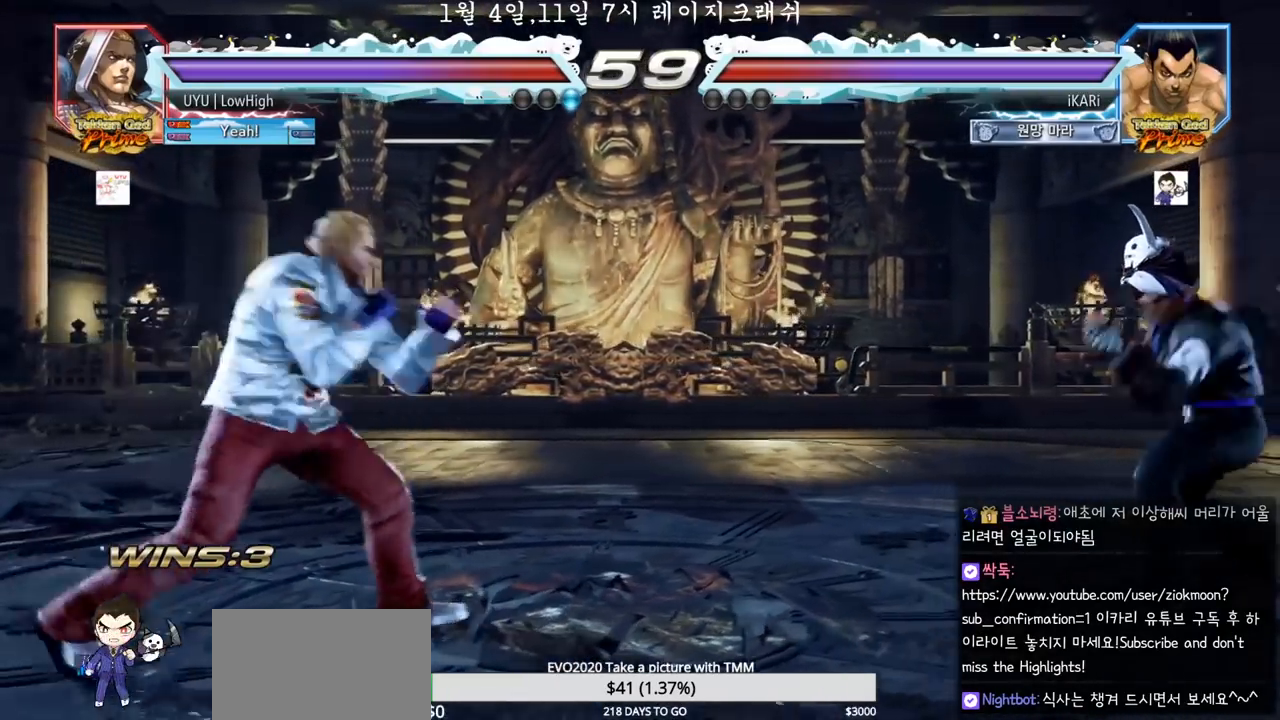
{"dt_ms": 500, "buttons": [], "left_stick": "center", "events": [[67, "left_stick", "right"], [117, "left_stick", "center"], [183, "left_stick", "right"], [267, "left_stick", "center"], [333, "left_stick", "down"], [417, "left_stick", "center"]]}
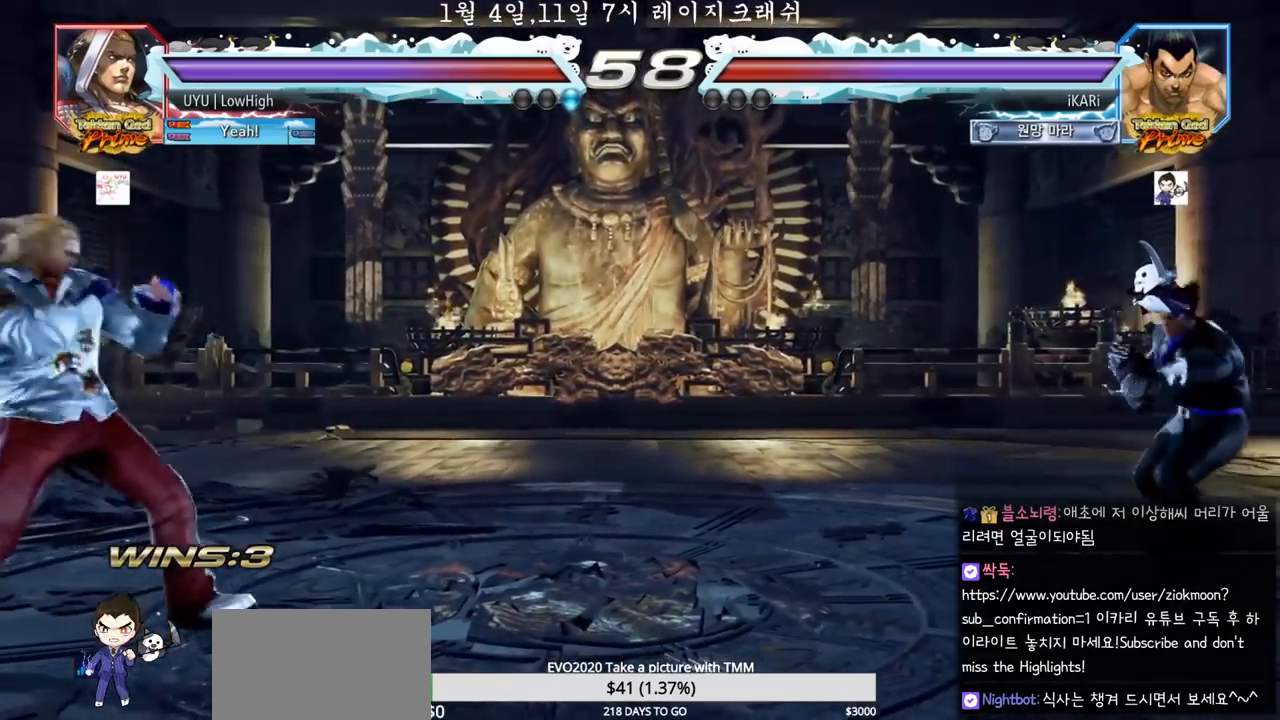
{"dt_ms": 500, "buttons": [], "left_stick": "center", "events": [[50, "left_stick", "left"], [100, "left_stick", "down"], [150, "left_stick", "center"], [300, "left_stick", "right"], [350, "left_stick", "center"], [433, "left_stick", "right"], [500, "left_stick", "center"]]}
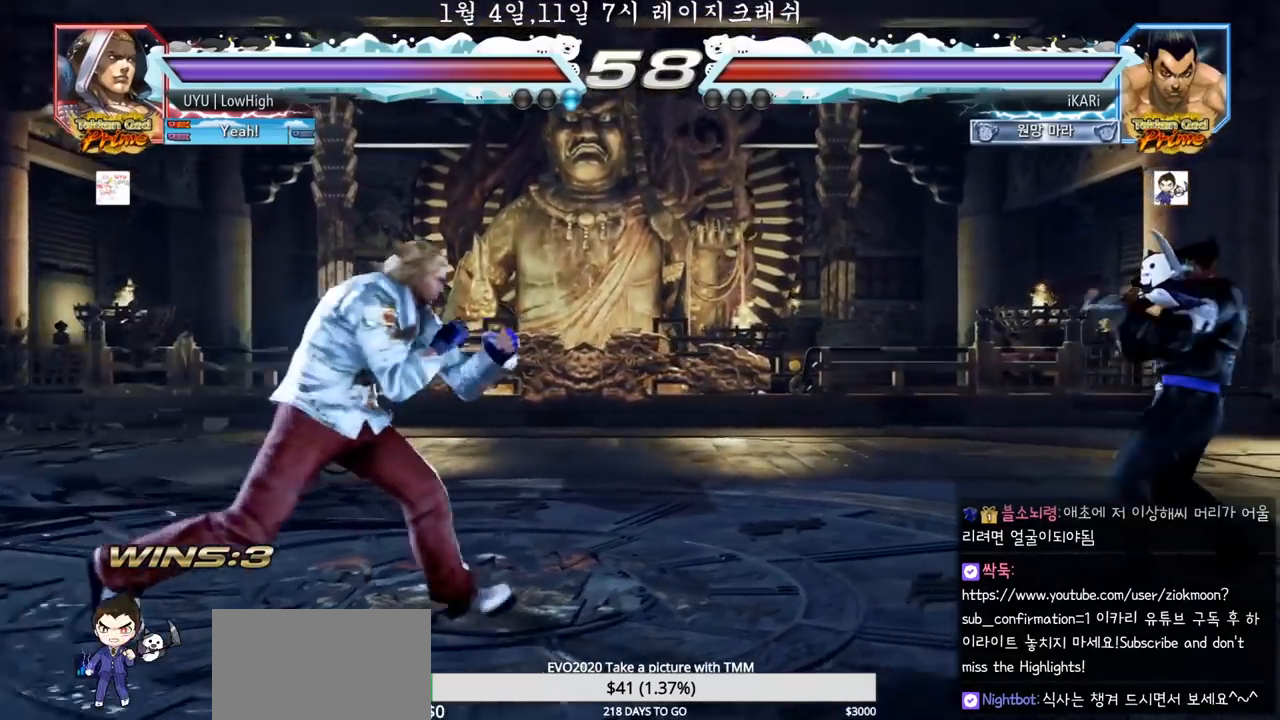
{"dt_ms": 500, "buttons": [], "left_stick": "right", "events": [[33, "left_stick", "down"], [83, "left_stick", "center"], [500, "left_stick", "right"]]}
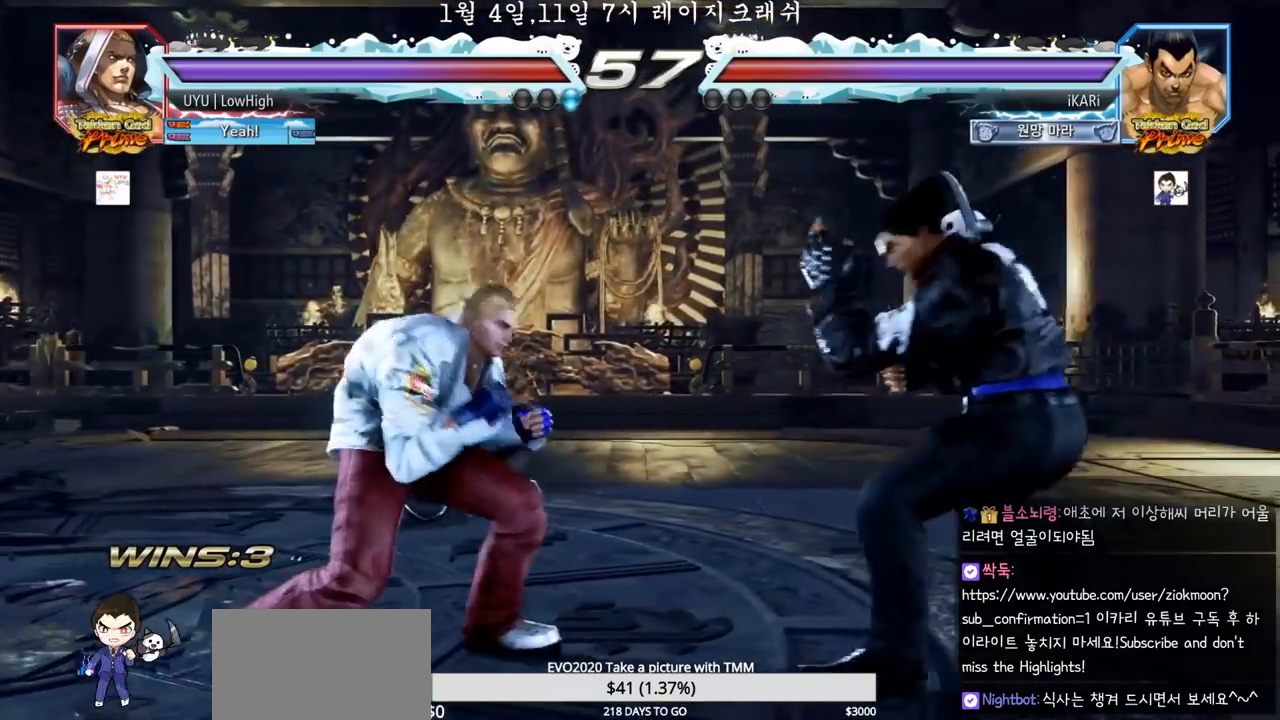
{"dt_ms": 1000, "buttons": [], "left_stick": "center", "events": [[50, "left_stick", "center"], [100, "left_stick", "right"], [250, "left_stick", "down"], [300, "left_stick", "center"], [400, "left_stick", "right"], [450, "left_stick", "center"], [517, "left_stick", "right"], [833, "left_stick", "center"]]}
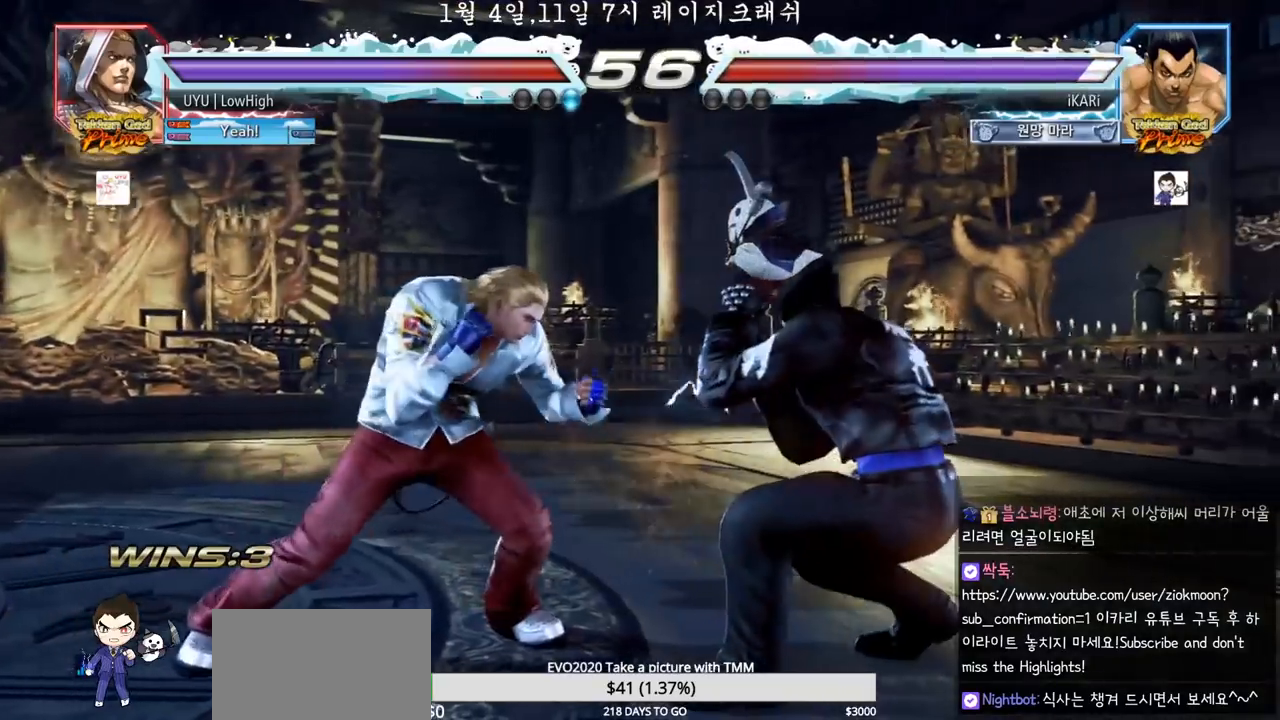
{"dt_ms": 500, "buttons": [], "left_stick": "down"}
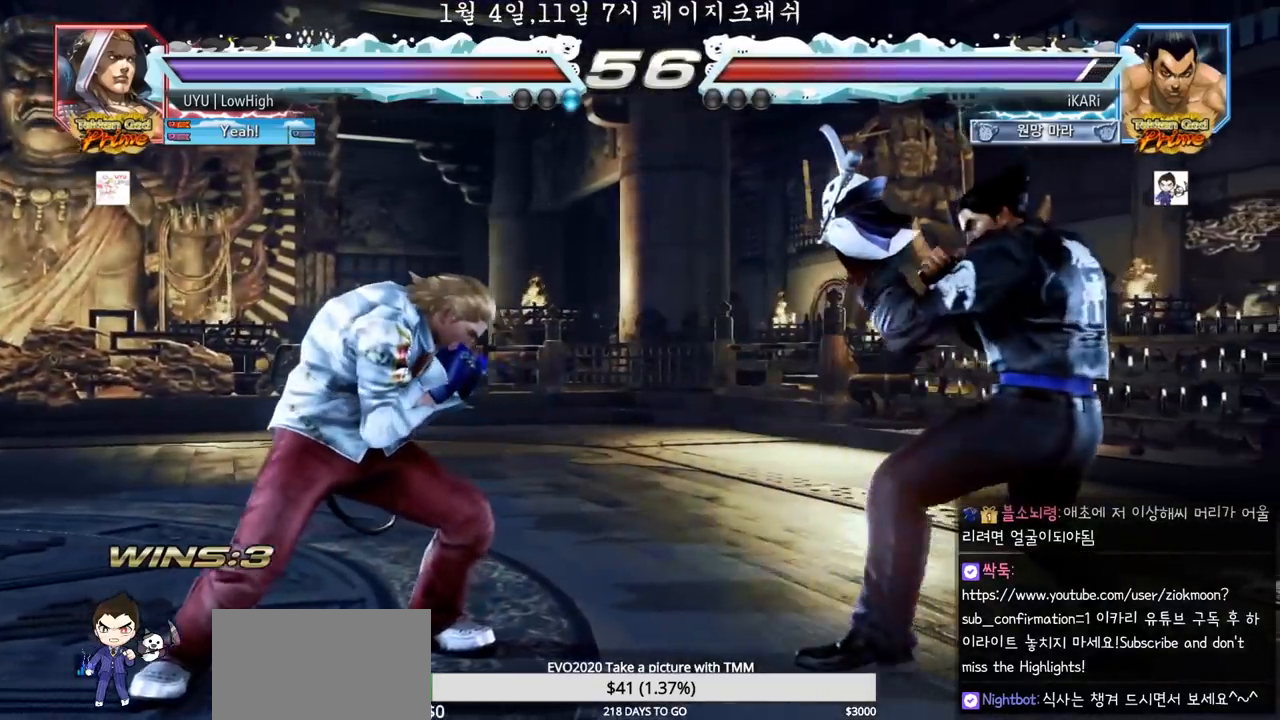
{"dt_ms": 500, "buttons": [], "left_stick": "center", "events": [[50, "left_stick", "center"], [167, "left_stick", "right"], [217, "left_stick", "center"], [283, "left_stick", "right"], [467, "left_stick", "center"]]}
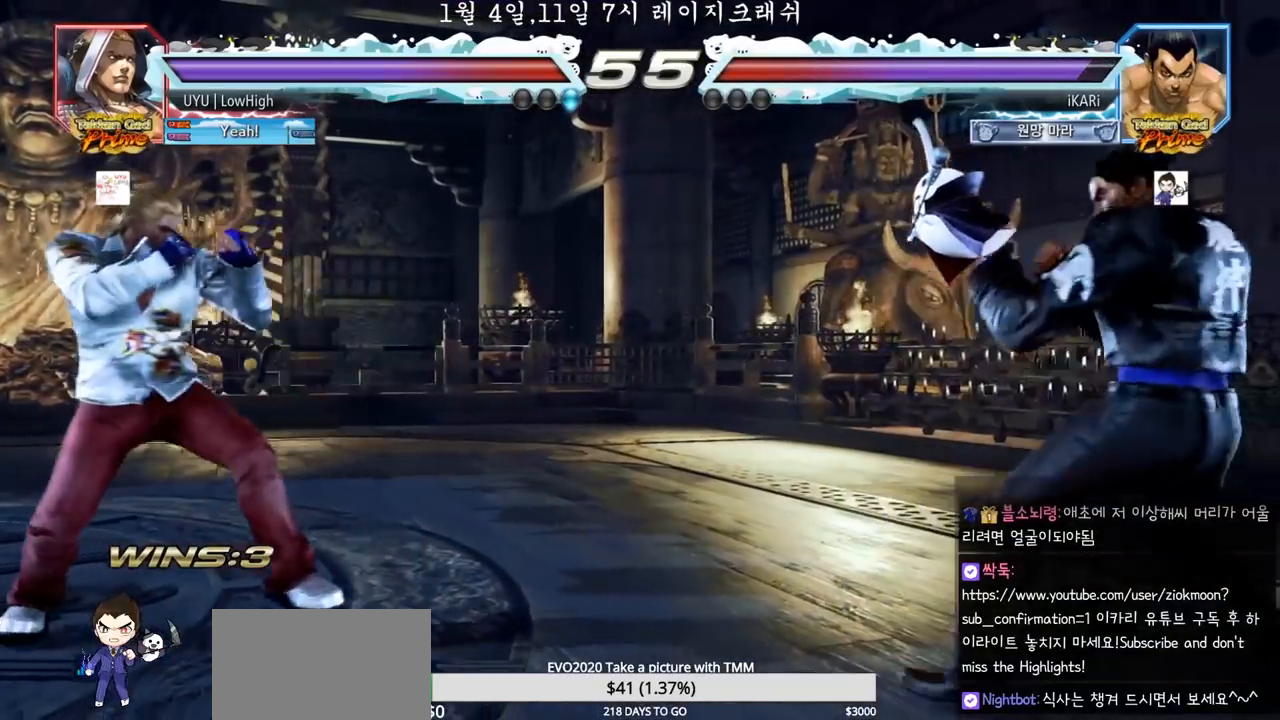
{"dt_ms": 500, "buttons": [], "left_stick": "center", "events": [[100, "left_stick", "right"], [150, "left_stick", "center"], [233, "left_stick", "right"], [333, "left_stick", "center"], [383, "left_stick", "down"], [433, "left_stick", "center"]]}
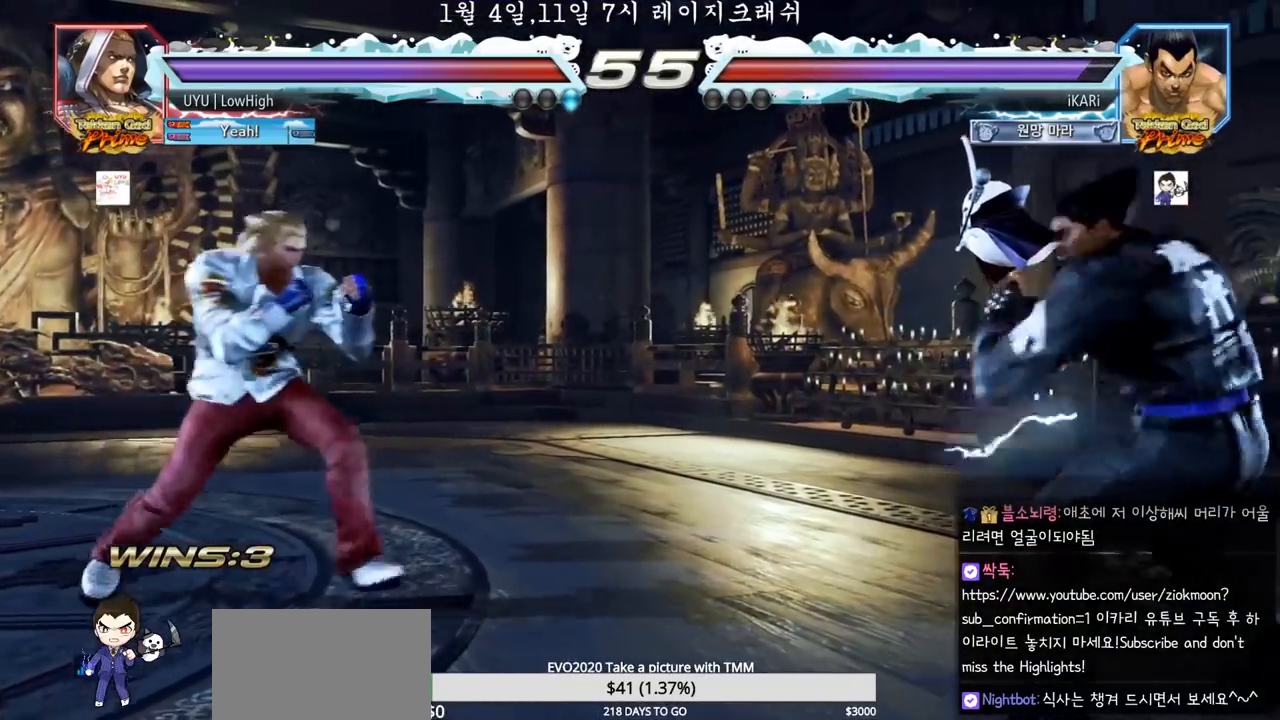
{"dt_ms": 500, "buttons": [], "left_stick": "center", "events": [[133, "left_stick", "right"], [283, "left_stick", "down"], [333, "left_stick", "center"]]}
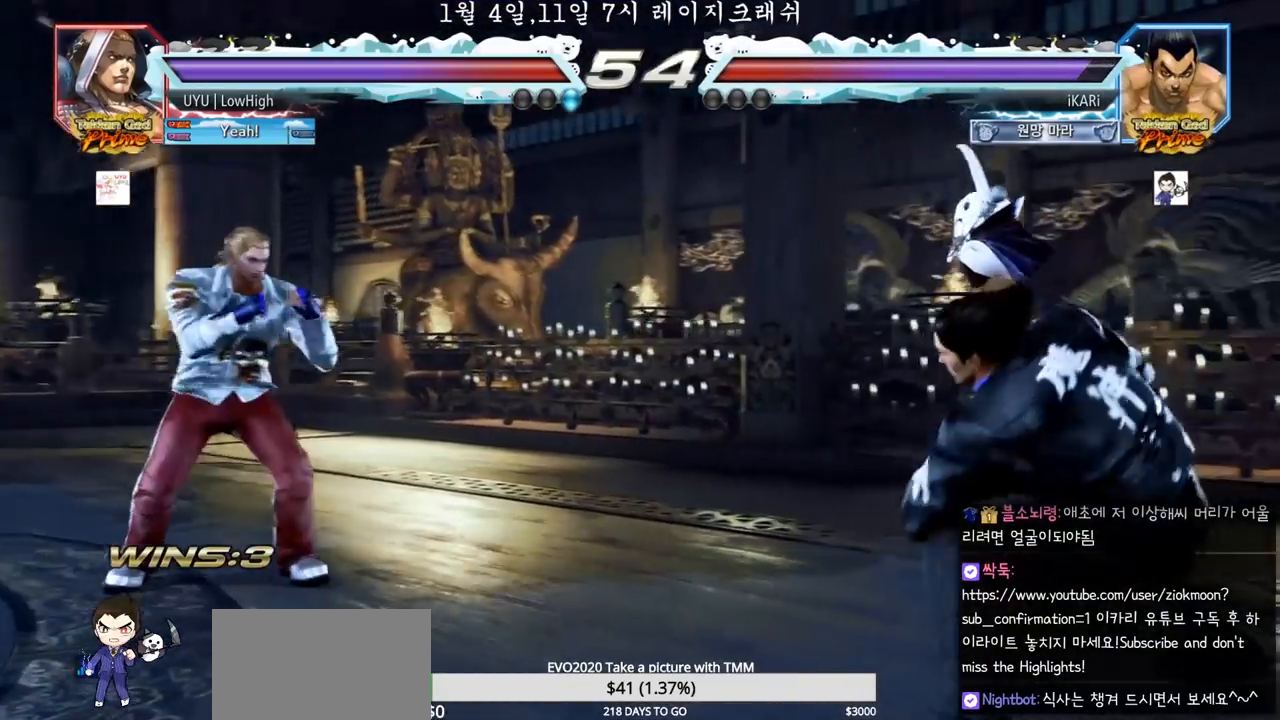
{"dt_ms": 500, "buttons": [], "left_stick": "center", "events": [[17, "CROSS", "down"], [83, "CROSS", "up"], [150, "TRIANGLE", "down"], [200, "TRIANGLE", "up"], [233, "TRIANGLE", "down"], [300, "TRIANGLE", "up"]]}
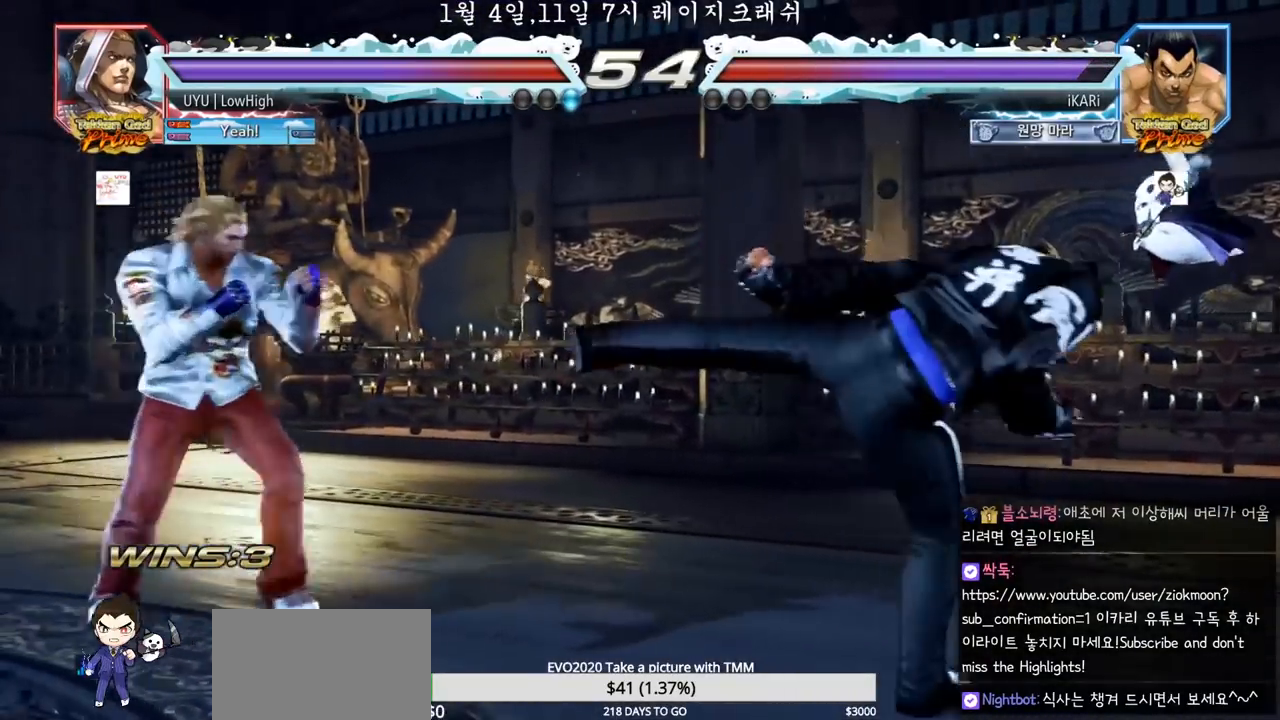
{"dt_ms": 500, "buttons": [], "left_stick": "right", "events": [[267, "left_stick", "right"], [317, "left_stick", "center"], [383, "left_stick", "right"]]}
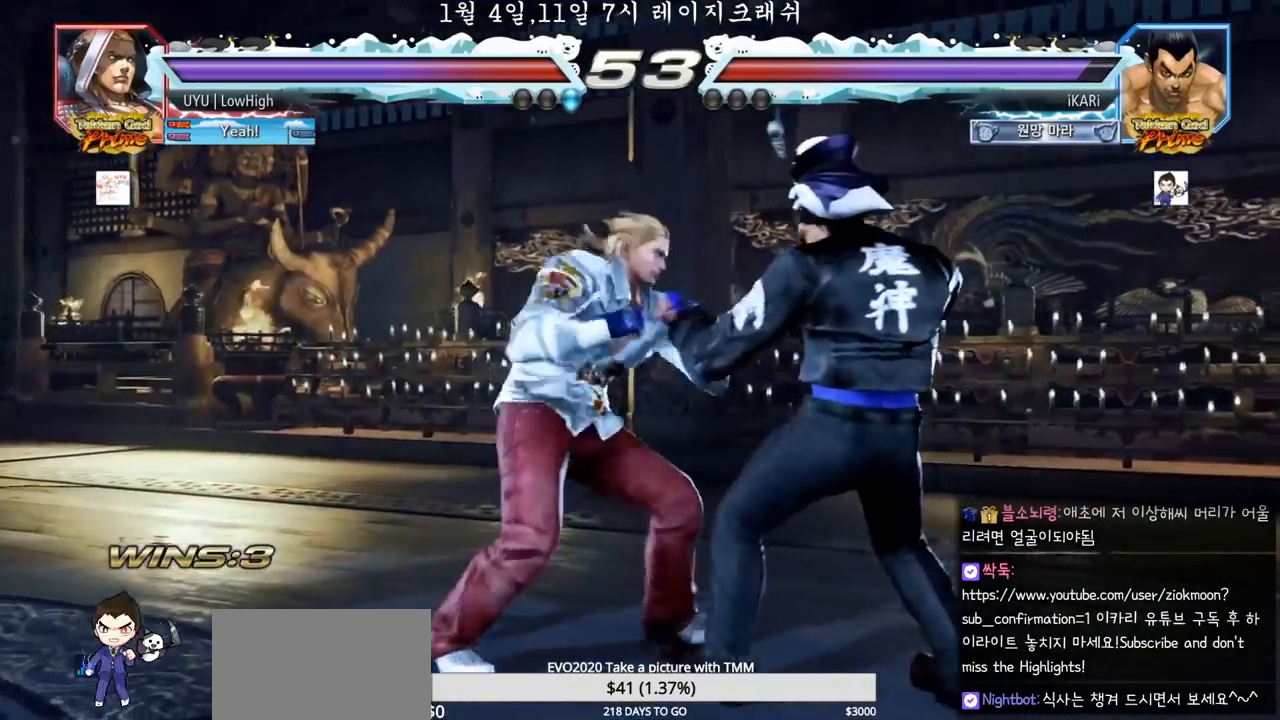
{"dt_ms": 500, "buttons": [], "left_stick": "right", "events": [[417, "left_stick", "center"], [467, "left_stick", "right"]]}
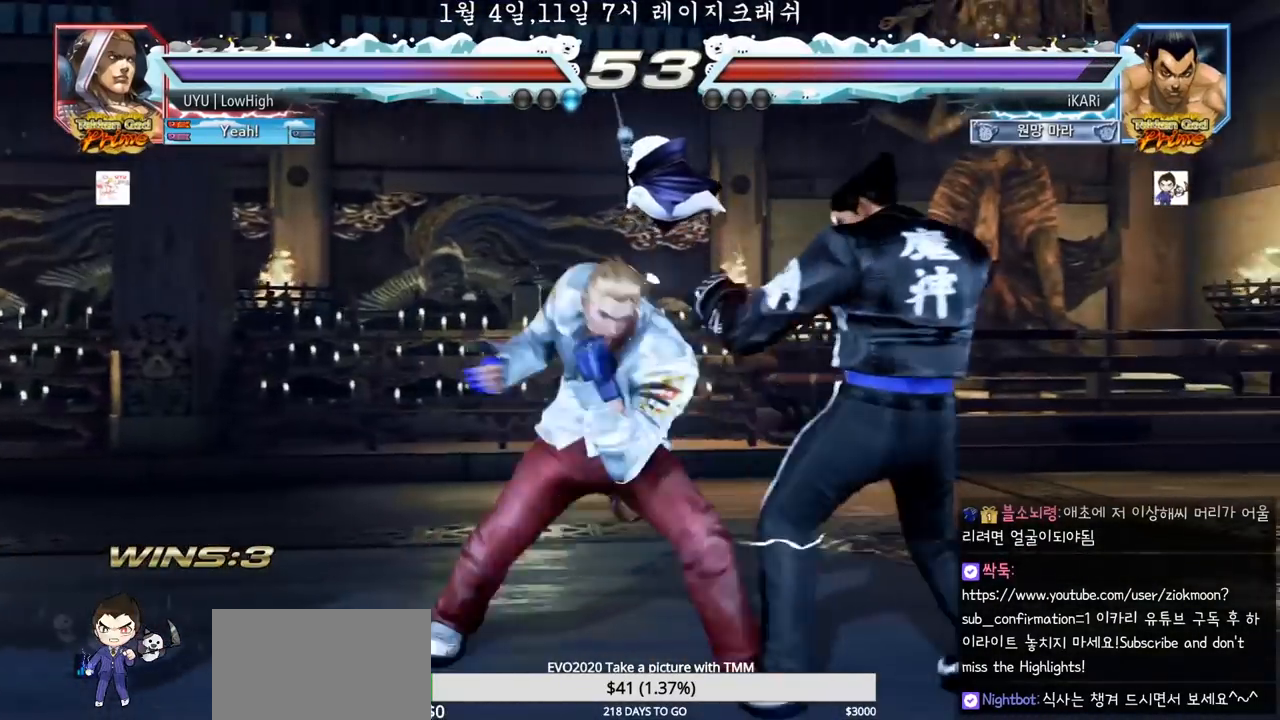
{"dt_ms": 500, "buttons": ["SQUARE"], "left_stick": "center", "events": [[317, "left_stick", "center"], [400, "SQUARE", "down"], [450, "SQUARE", "up"], [500, "SQUARE", "down"]]}
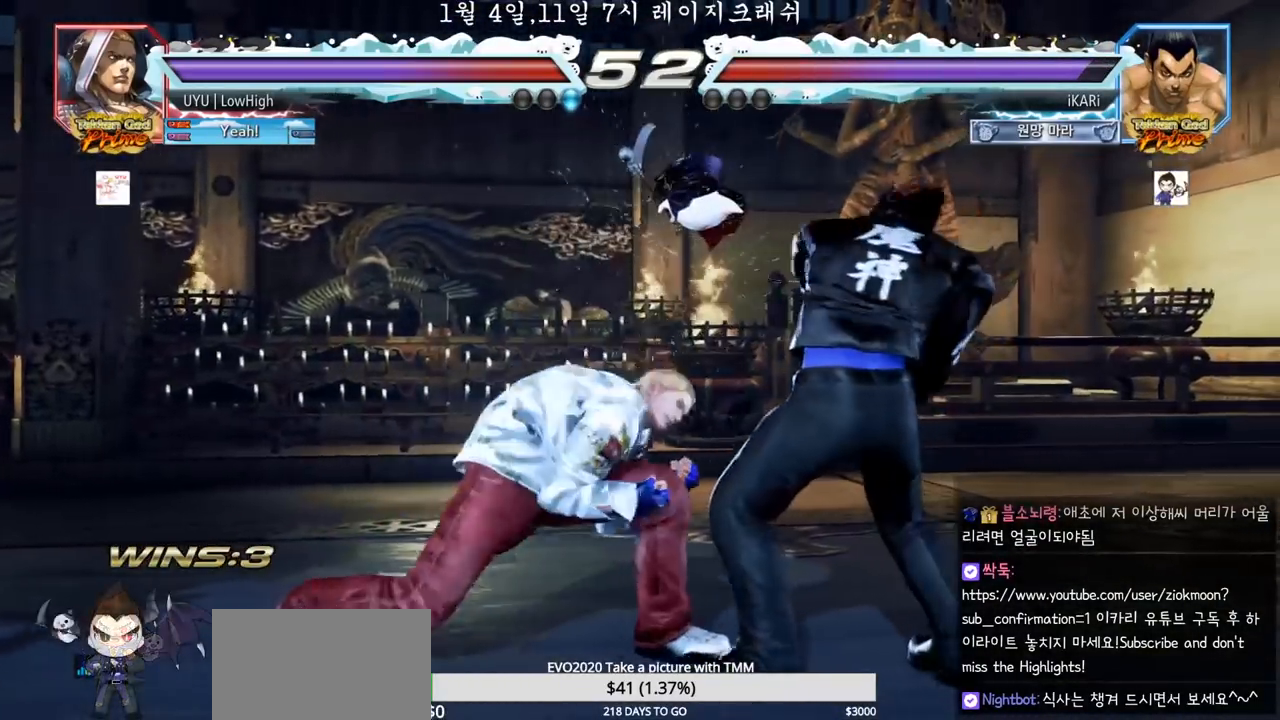
{"dt_ms": 500, "buttons": ["TRIANGLE"], "left_stick": "center", "events": [[67, "SQUARE", "up"], [467, "TRIANGLE", "down"]]}
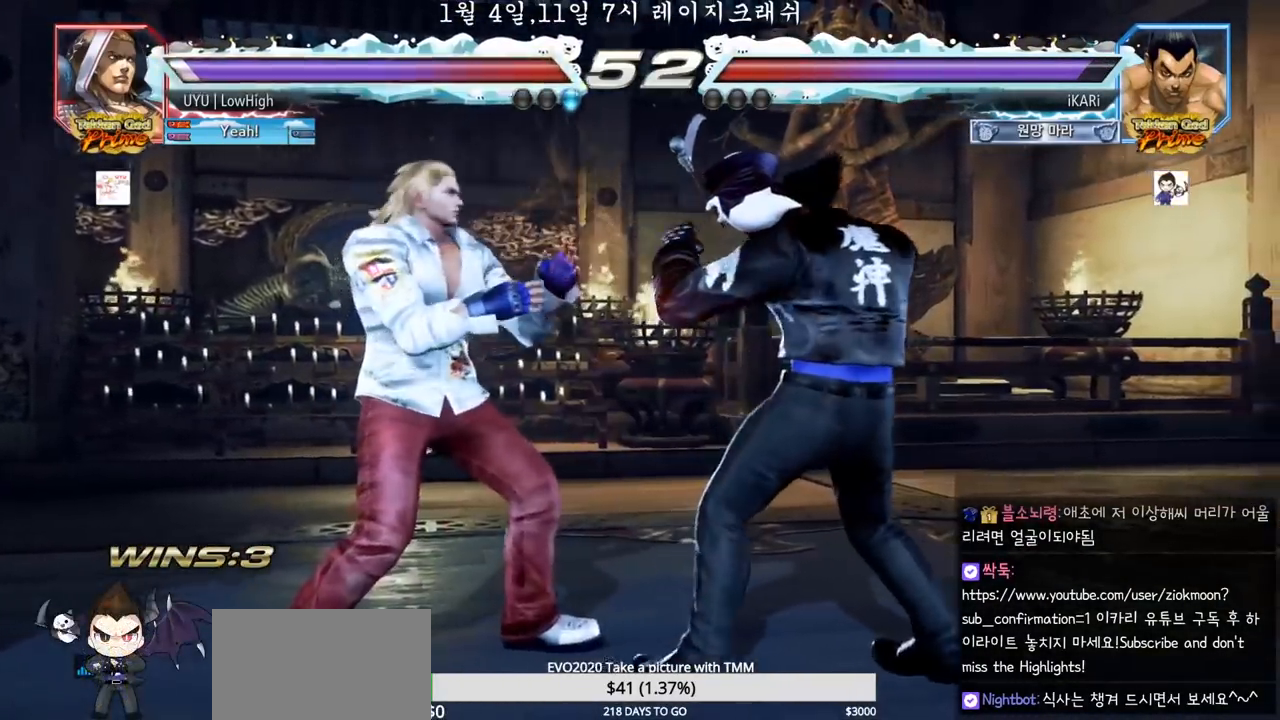
{"dt_ms": 500, "buttons": ["CROSS"], "left_stick": "down-right", "events": [[17, "TRIANGLE", "up"], [433, "left_stick", "down-right"], [483, "CROSS", "down"]]}
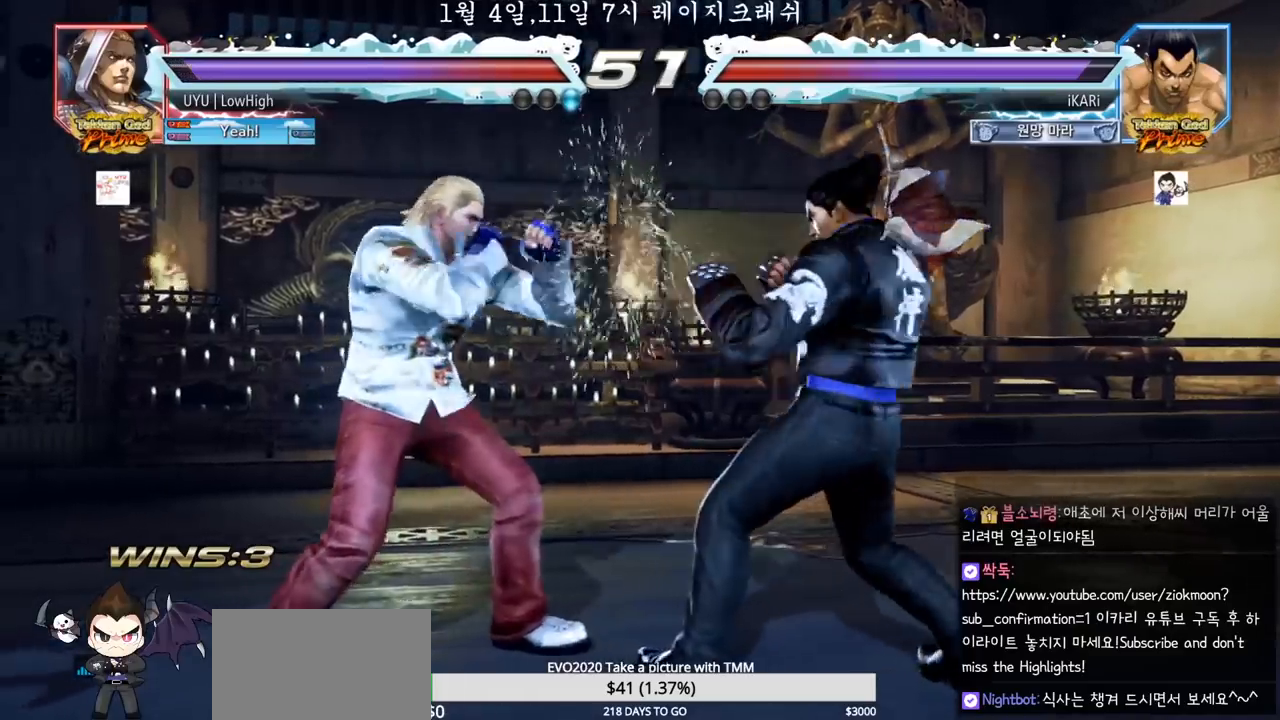
{"dt_ms": 500, "buttons": [], "left_stick": "center", "events": [[17, "CROSS", "up"], [83, "TRIANGLE", "down"], [133, "TRIANGLE", "up"], [167, "left_stick", "center"]]}
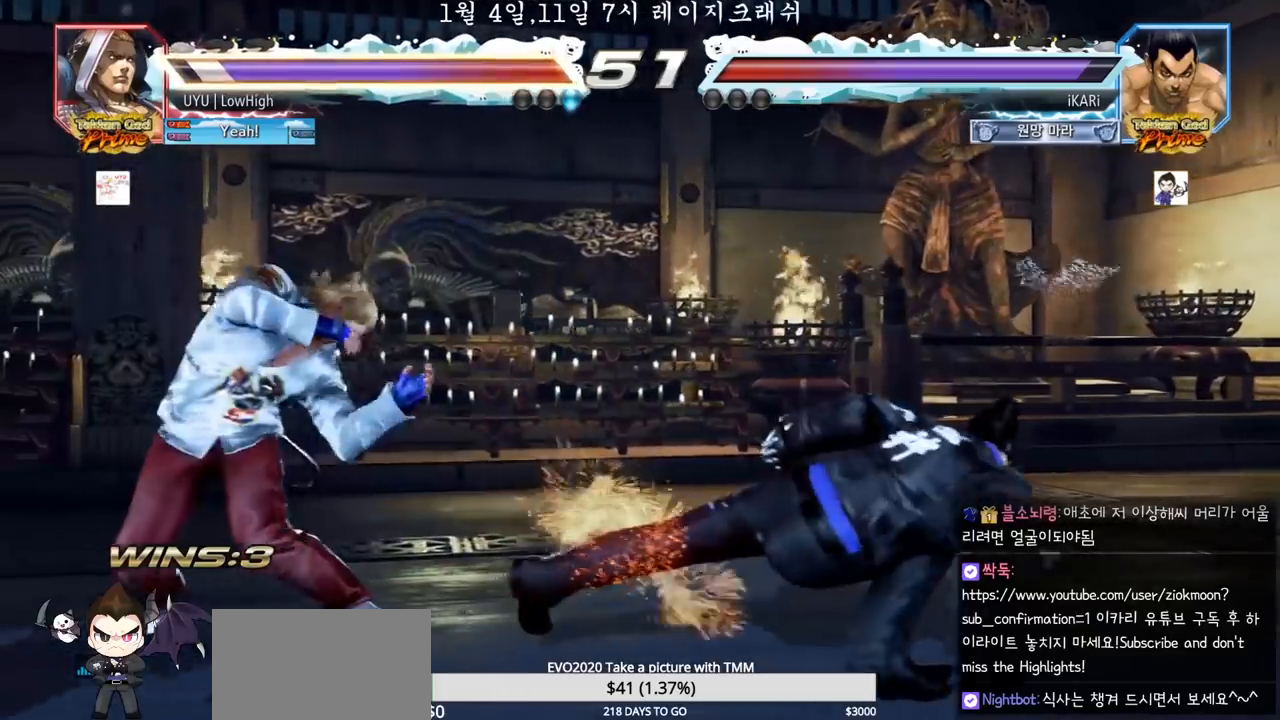
{"dt_ms": 500, "buttons": ["TRIANGLE"], "left_stick": "center", "events": [[333, "TRIANGLE", "down"], [367, "TRIANGLE", "up"], [400, "TRIANGLE", "down"], [450, "TRIANGLE", "up"], [483, "TRIANGLE", "down"]]}
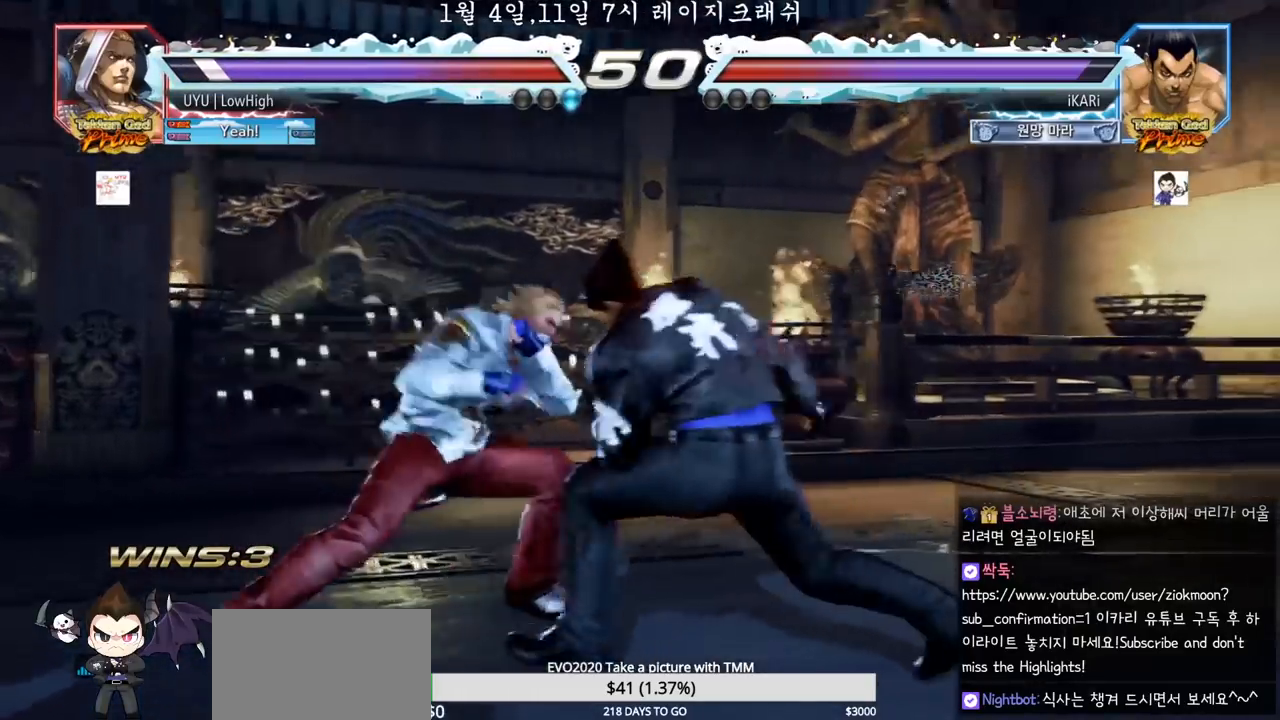
{"dt_ms": 500, "buttons": [], "left_stick": "center", "events": [[50, "TRIANGLE", "up"]]}
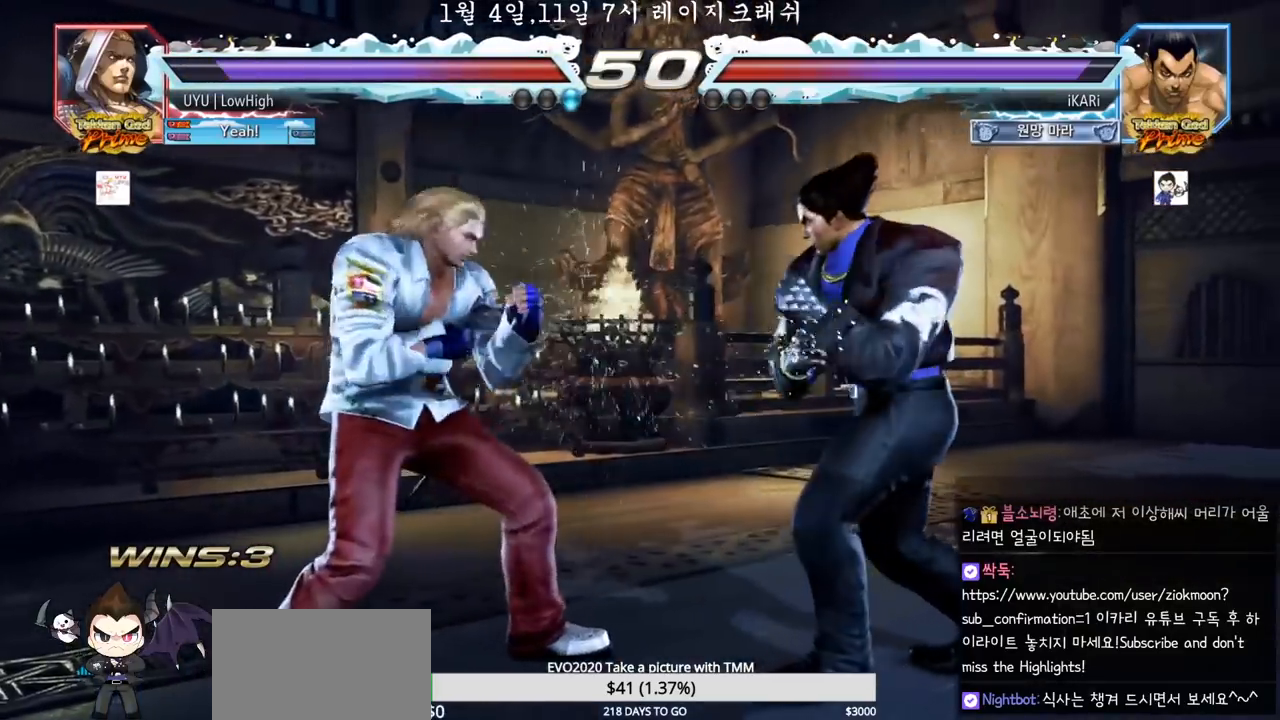
{"dt_ms": 500, "buttons": [], "left_stick": "right", "events": [[17, "left_stick", "right"]]}
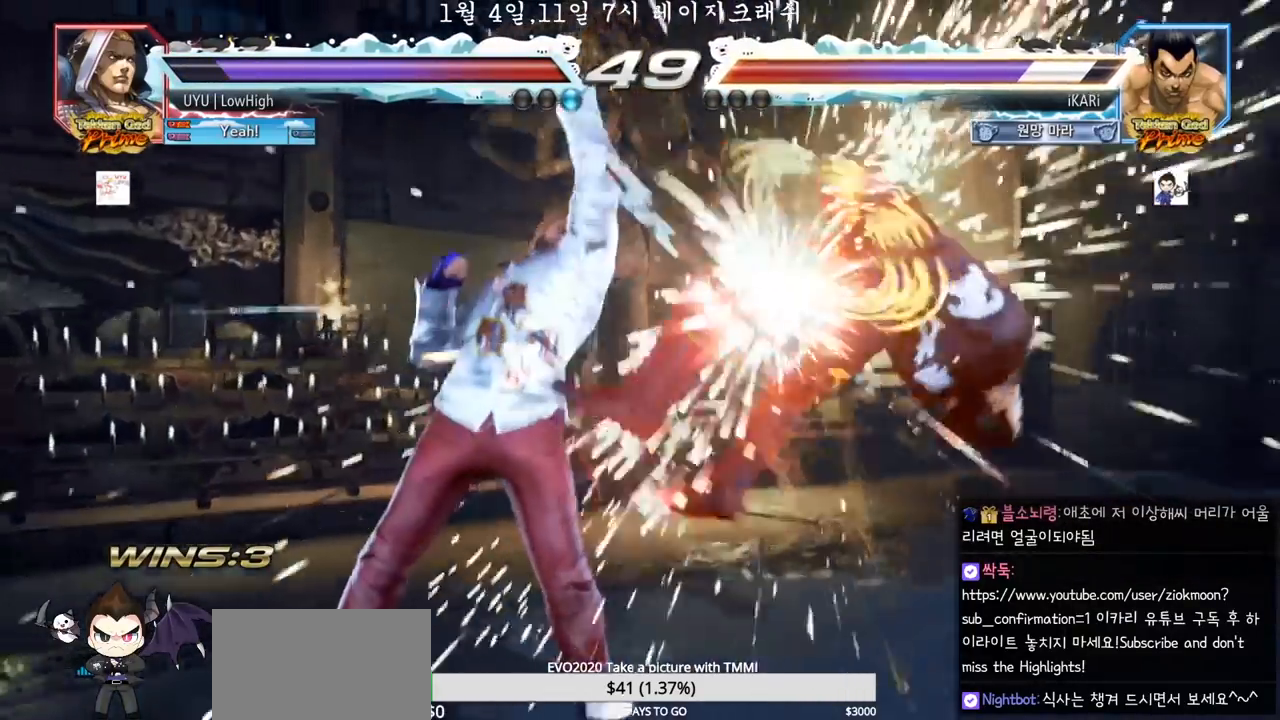
{"dt_ms": 500, "buttons": ["SQUARE", "TRIANGLE"], "left_stick": "center", "events": [[133, "left_stick", "center"], [250, "TRIANGLE", "down"], [350, "TRIANGLE", "up"], [450, "SQUARE", "down"], [500, "TRIANGLE", "down"]]}
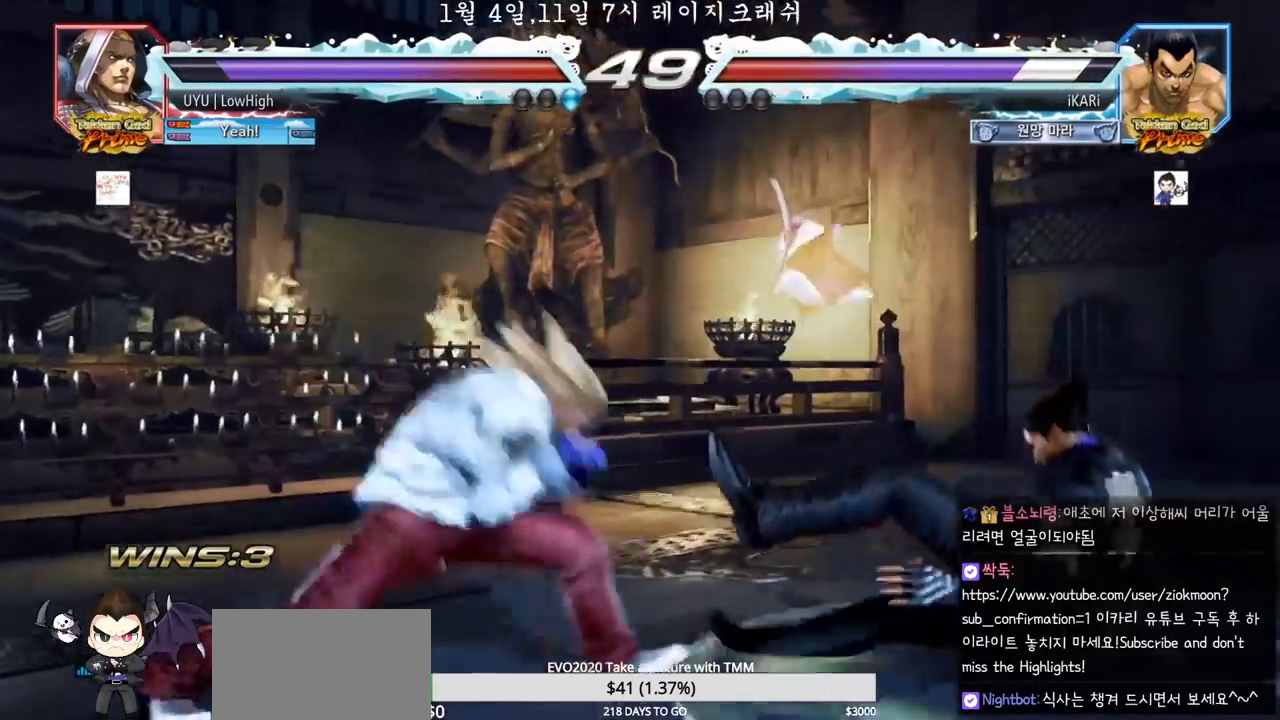
{"dt_ms": 500, "buttons": [], "left_stick": "center", "events": [[33, "TRIANGLE", "up"], [67, "TRIANGLE", "down"], [100, "SQUARE", "up"], [117, "SQUARE", "down"], [117, "TRIANGLE", "up"], [150, "TRIANGLE", "down"], [183, "SQUARE", "up"], [183, "TRIANGLE", "up"]]}